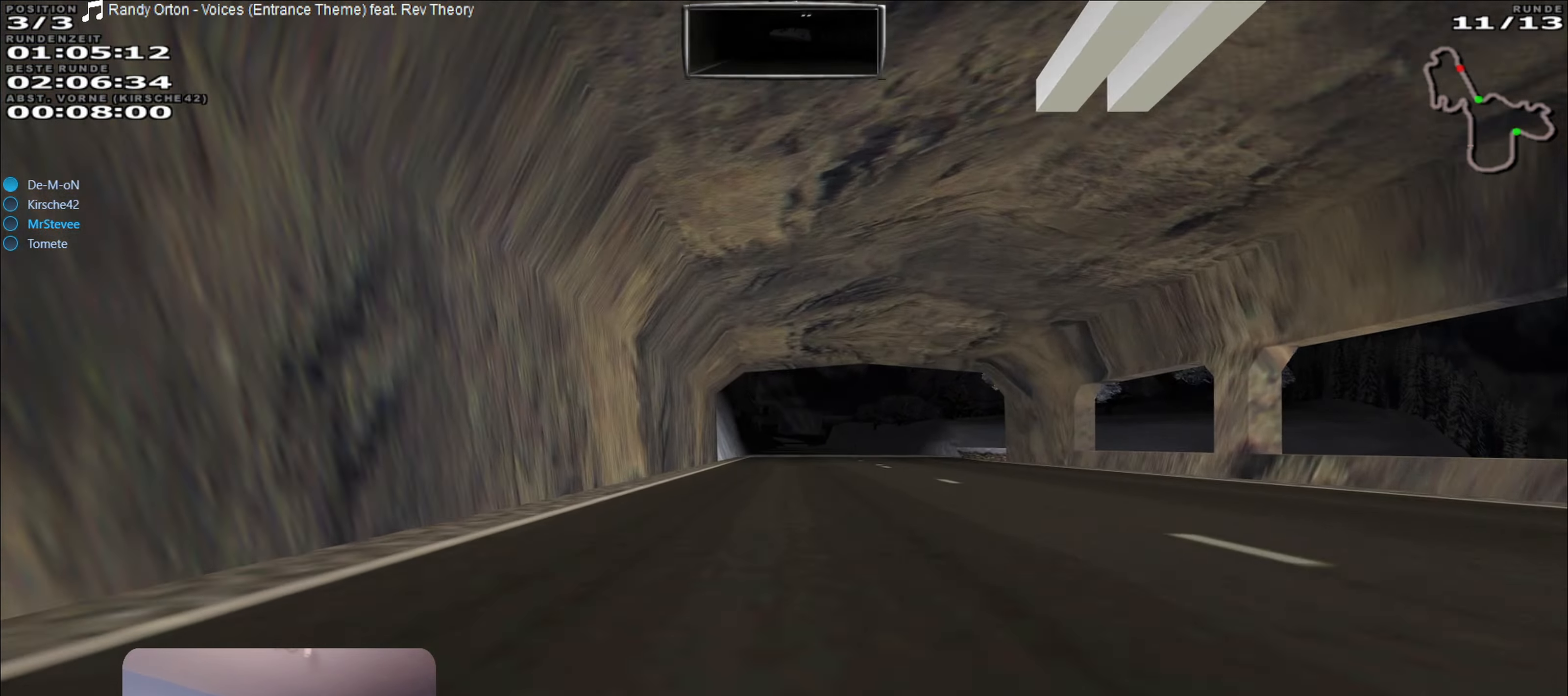
Gameplay with a controller (Xbox layout); each line is a JSON object with the inputs held at the frame after it. "events" lists button and stick changes between this image and that frame as [ms after this image, input, new state], when the widget could be followed in between. Not read: L3 R3.
{"buttons": ["R2"], "left_stick": "center", "right_stick": "center", "events": [[166, "left_stick", "right"], [250, "left_stick", "center"]]}
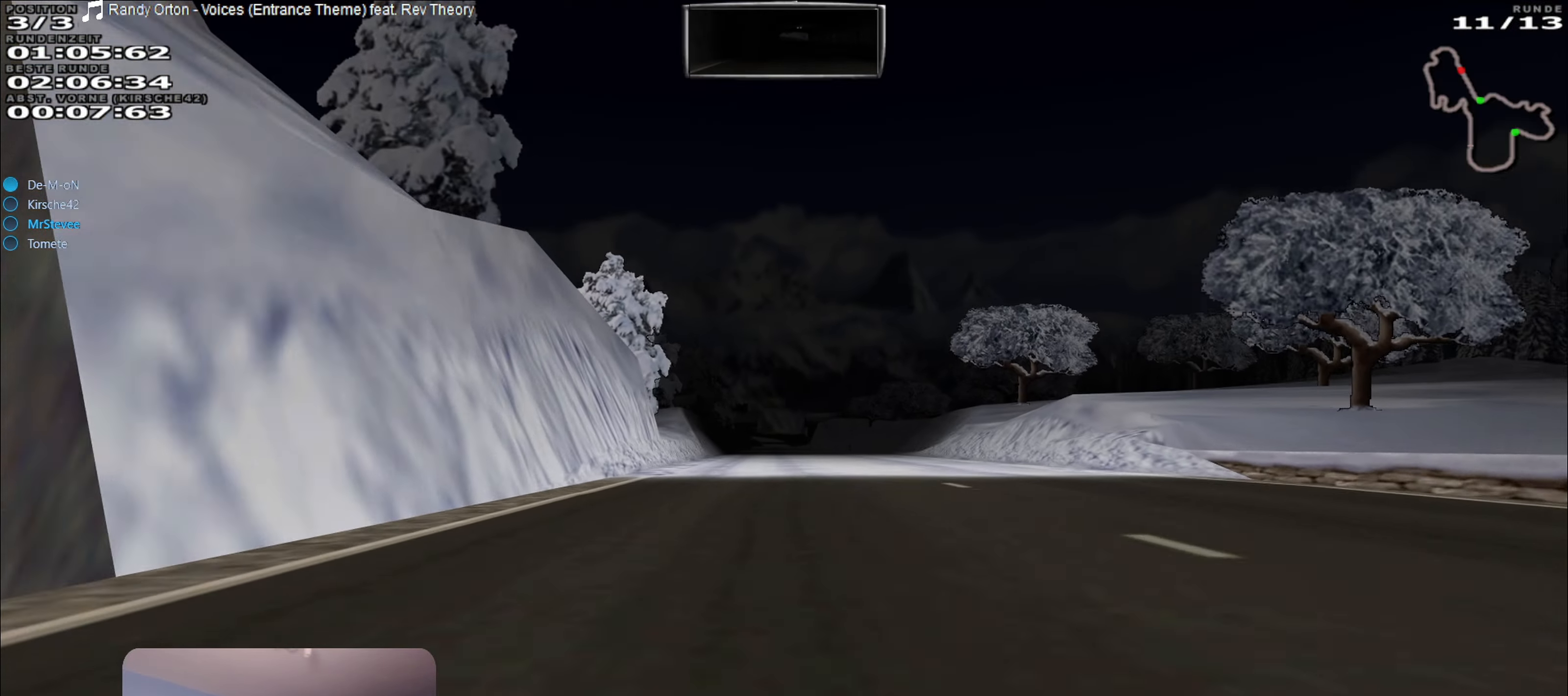
{"buttons": ["R2"], "left_stick": "right", "right_stick": "center", "events": [[500, "left_stick", "right"]]}
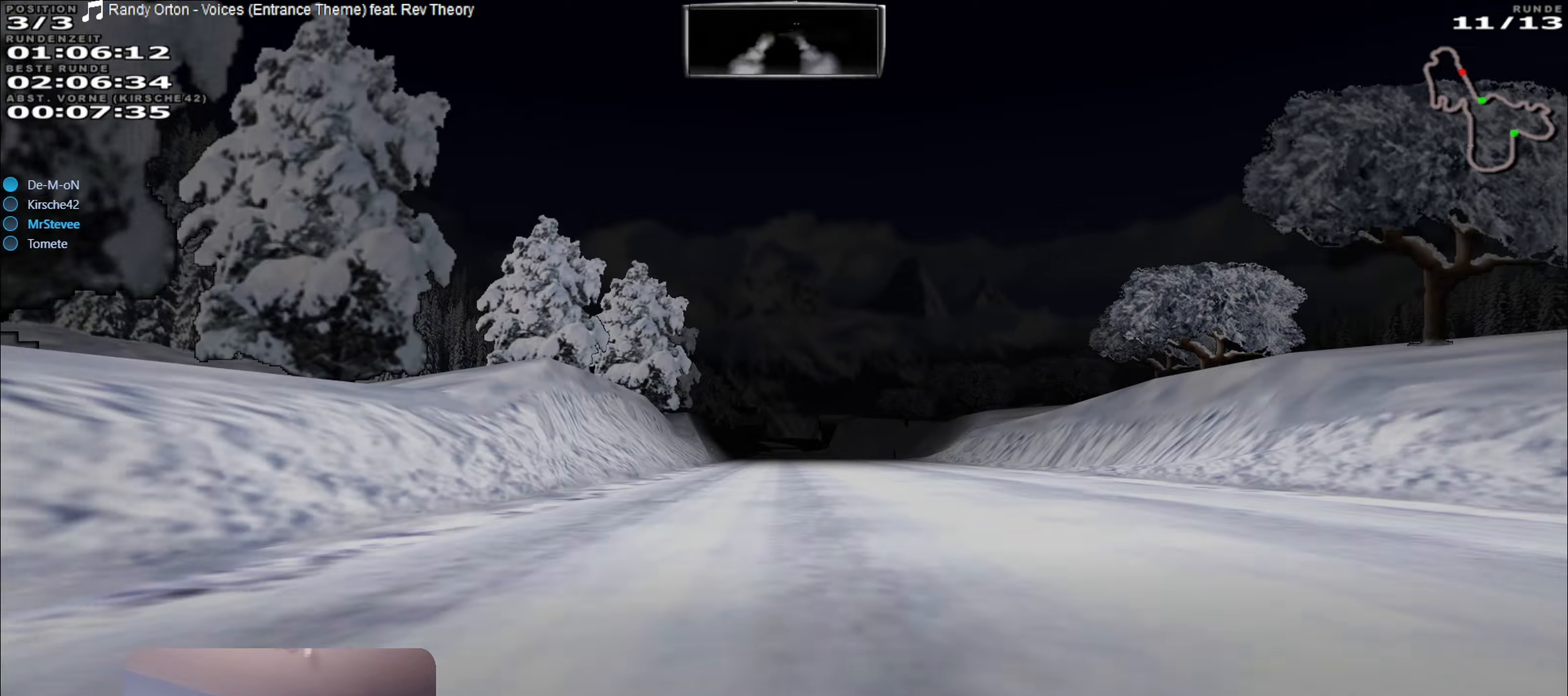
{"buttons": ["R2"], "left_stick": "center", "right_stick": "center", "events": [[100, "left_stick", "center"]]}
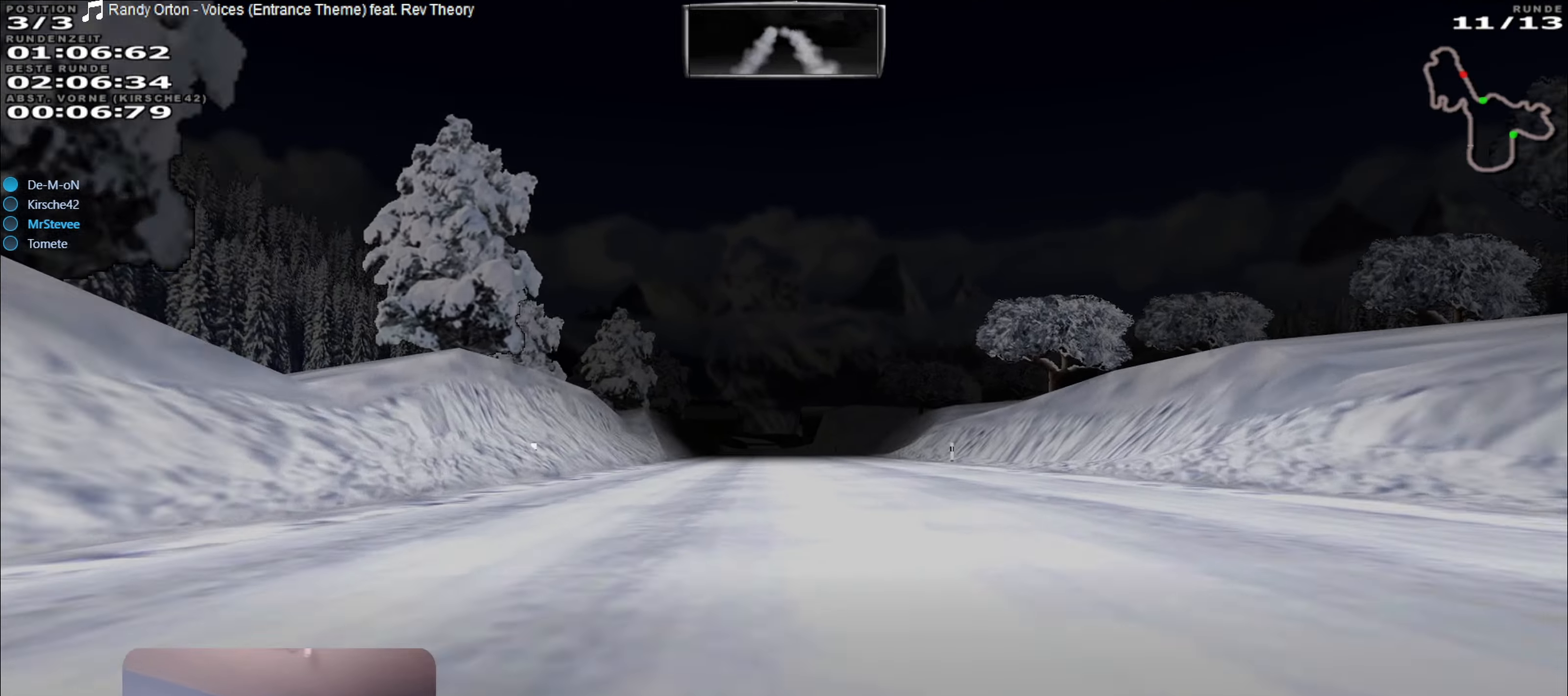
{"buttons": ["R2"], "left_stick": "center", "right_stick": "center", "events": [[150, "left_stick", "down-left"], [267, "left_stick", "center"]]}
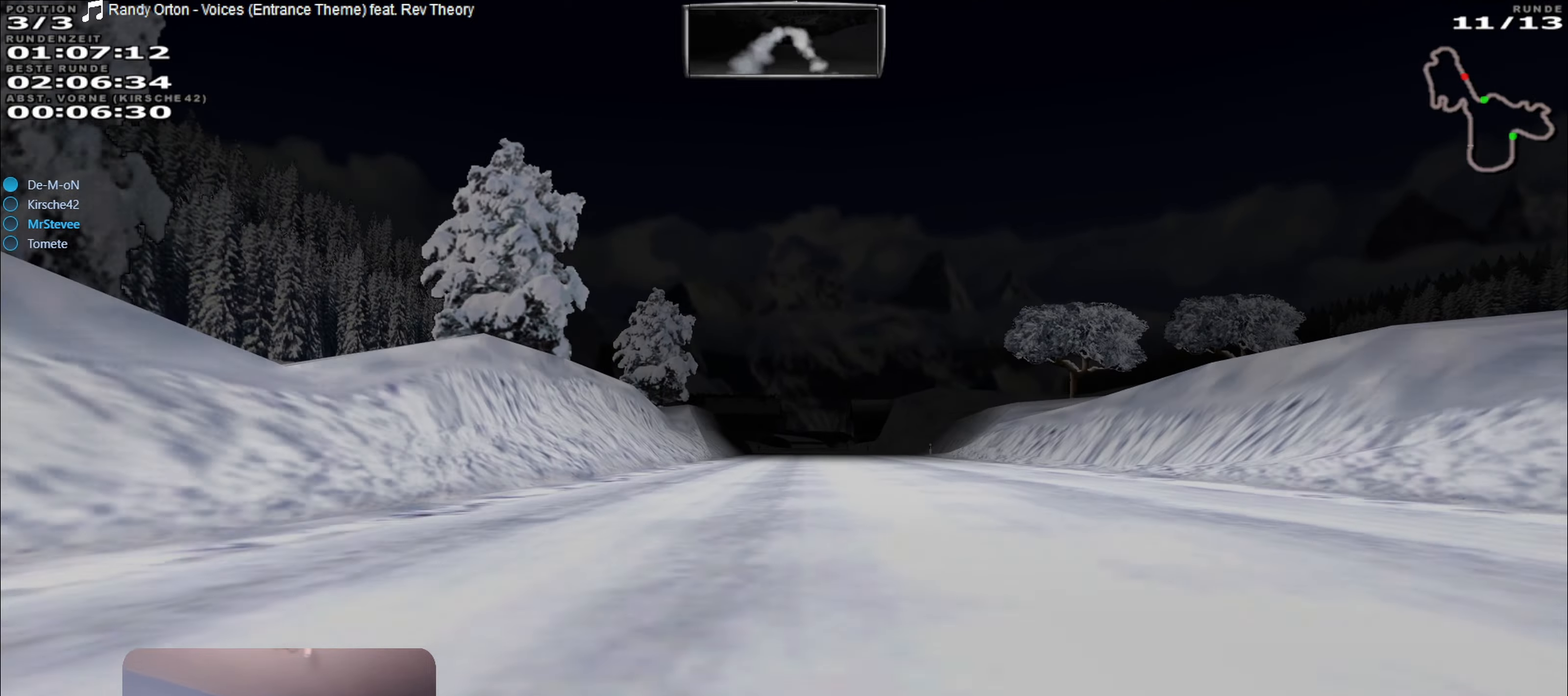
{"buttons": ["R2"], "left_stick": "center", "right_stick": "center", "events": [[33, "left_stick", "right"], [100, "left_stick", "center"]]}
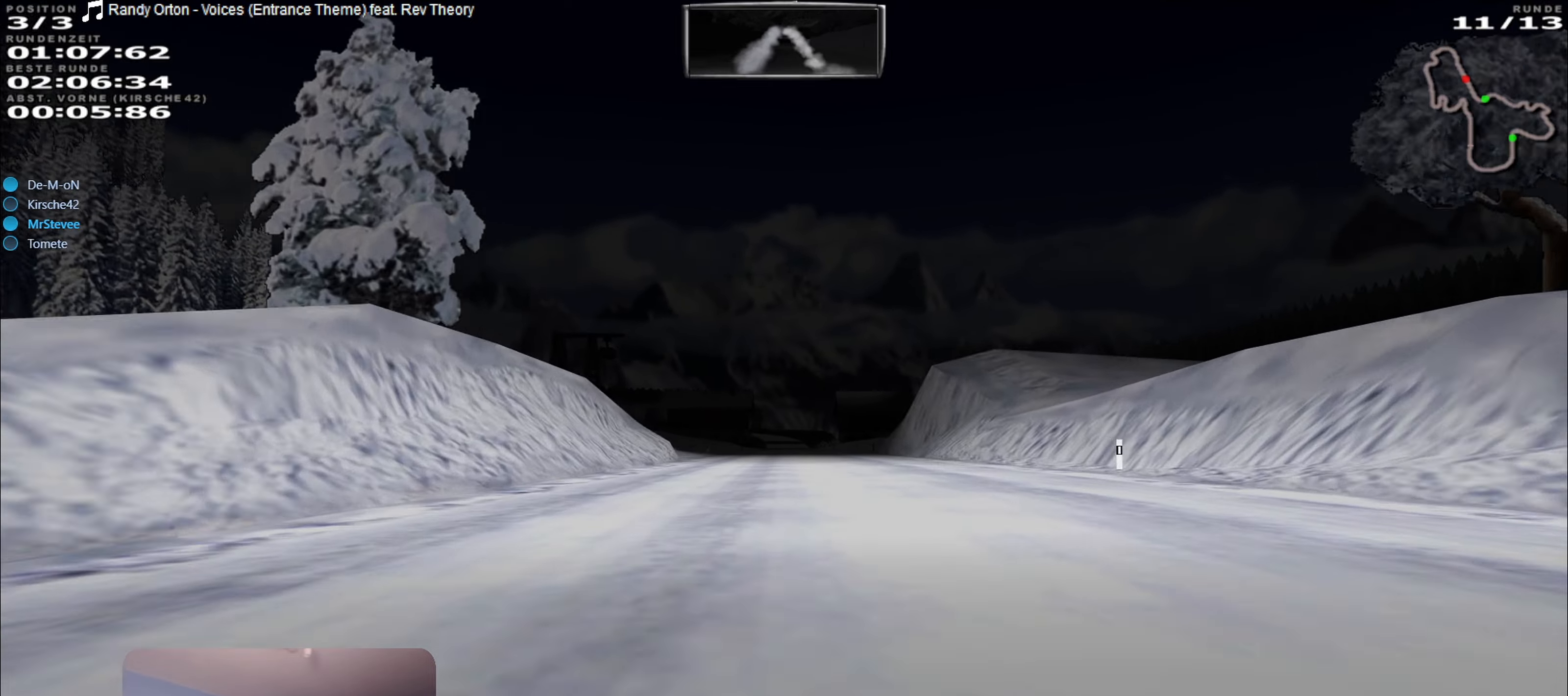
{"buttons": ["R2"], "left_stick": "center", "right_stick": "center", "events": []}
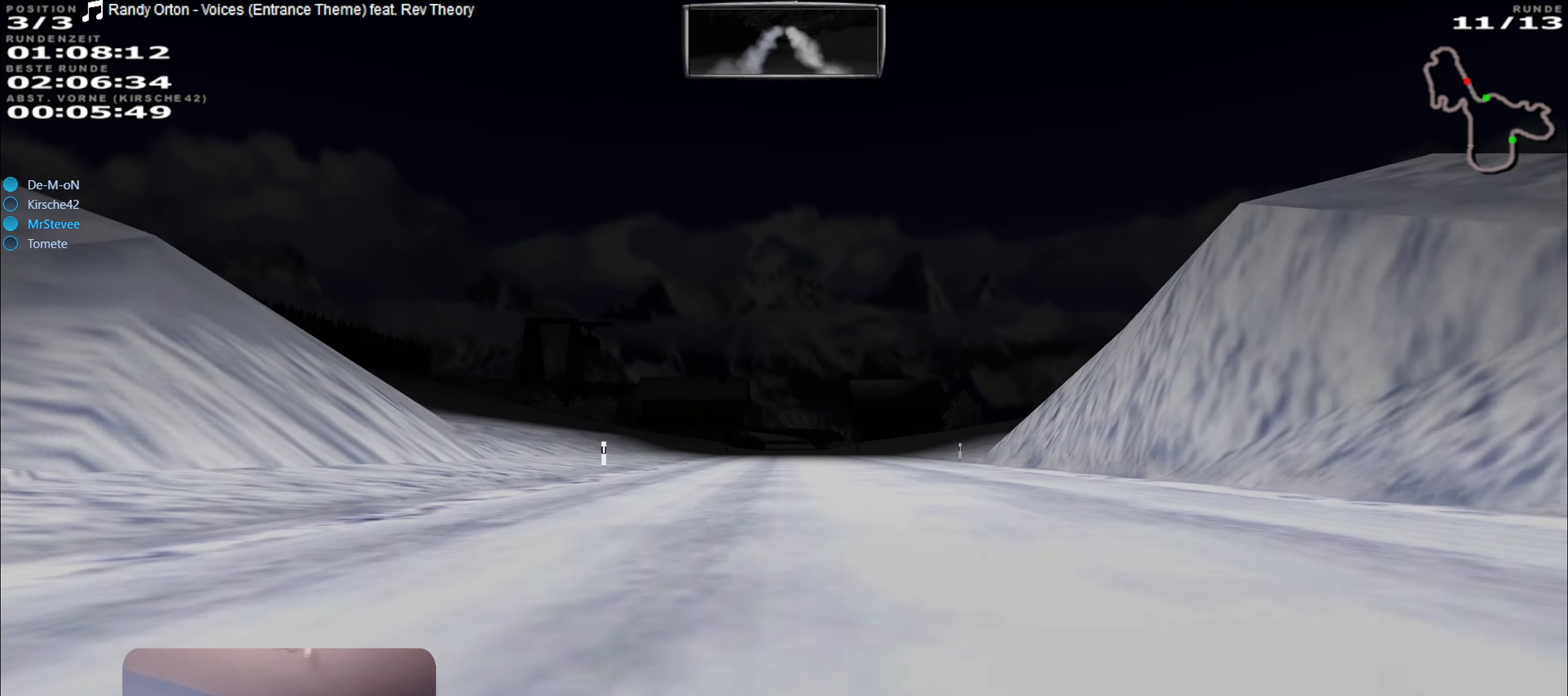
{"buttons": ["R2"], "left_stick": "center", "right_stick": "center", "events": []}
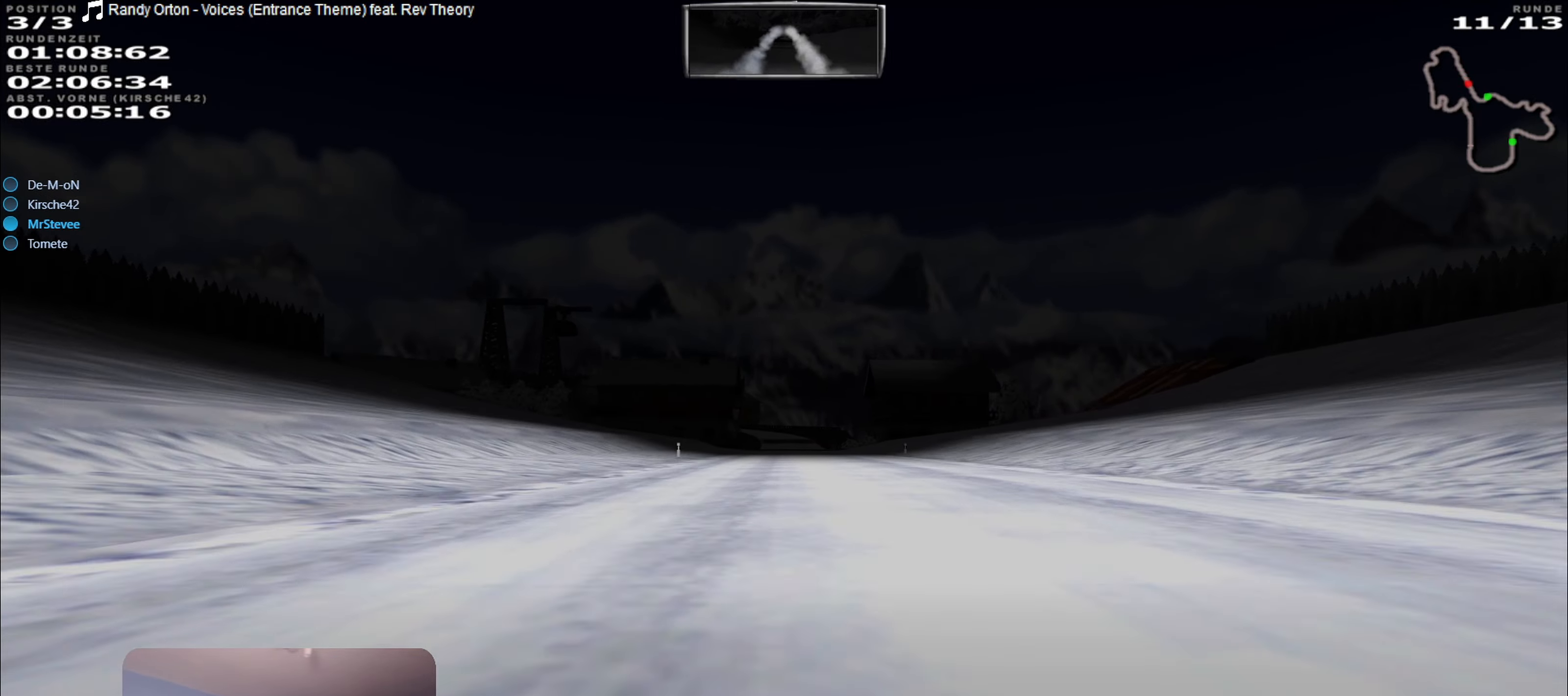
{"buttons": ["R2"], "left_stick": "center", "right_stick": "center", "events": []}
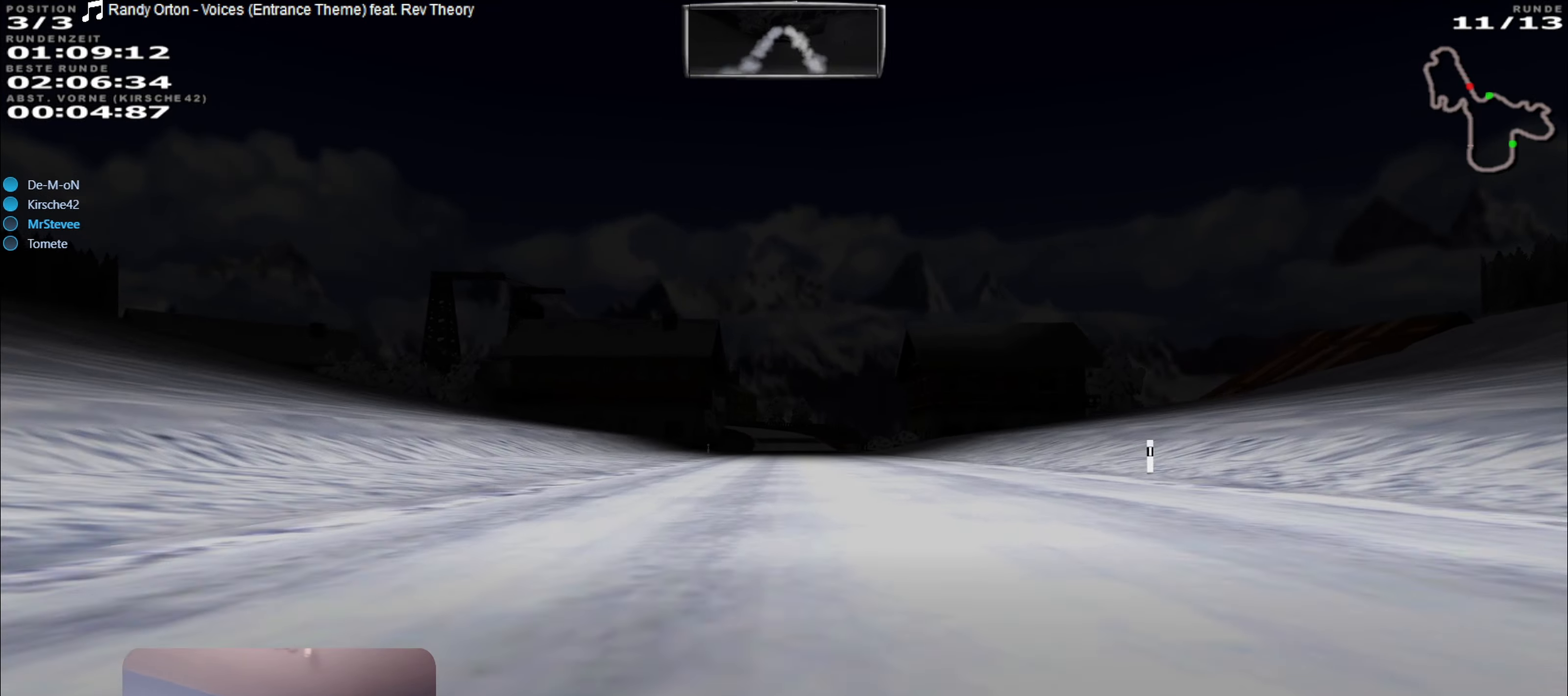
{"buttons": ["R2"], "left_stick": "center", "right_stick": "center", "events": []}
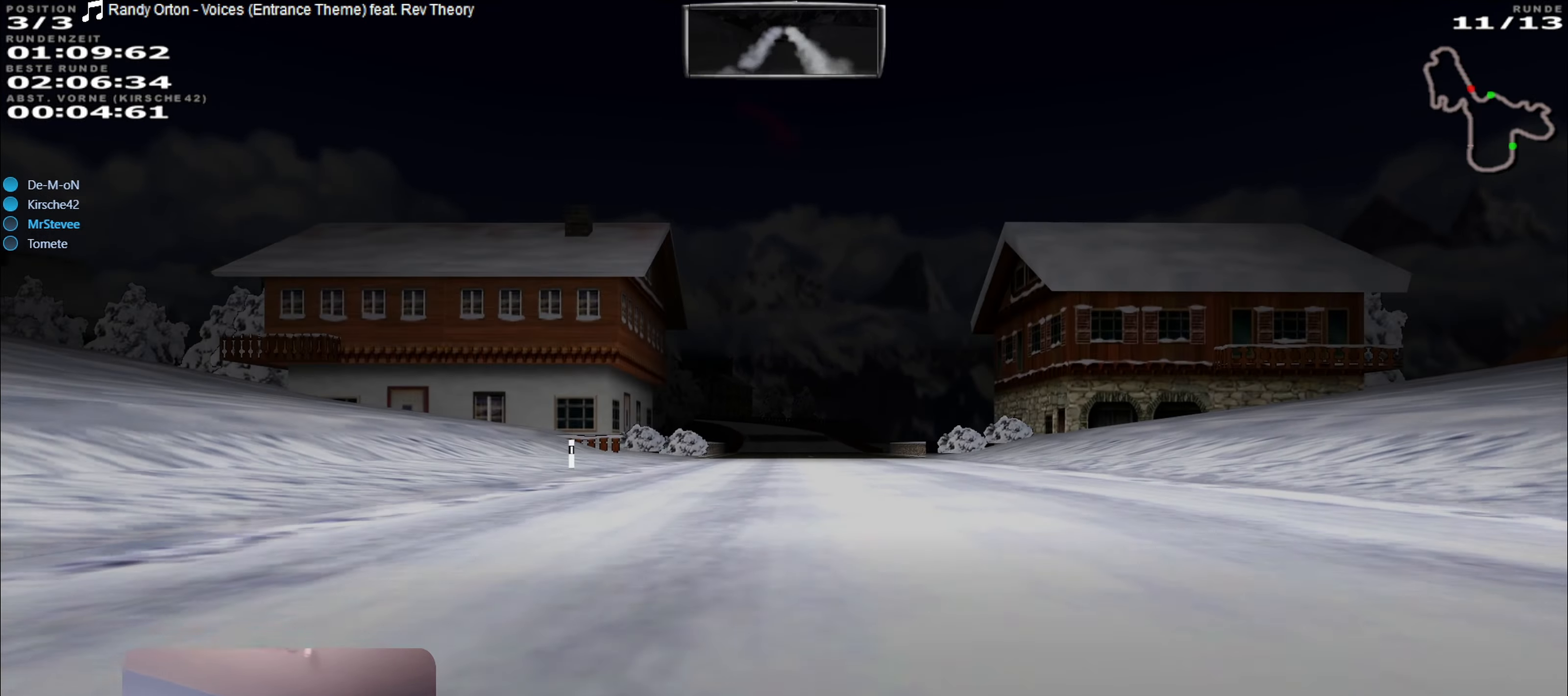
{"buttons": ["L2"], "left_stick": "center", "right_stick": "center", "events": [[450, "L2", "down"], [450, "R2", "up"]]}
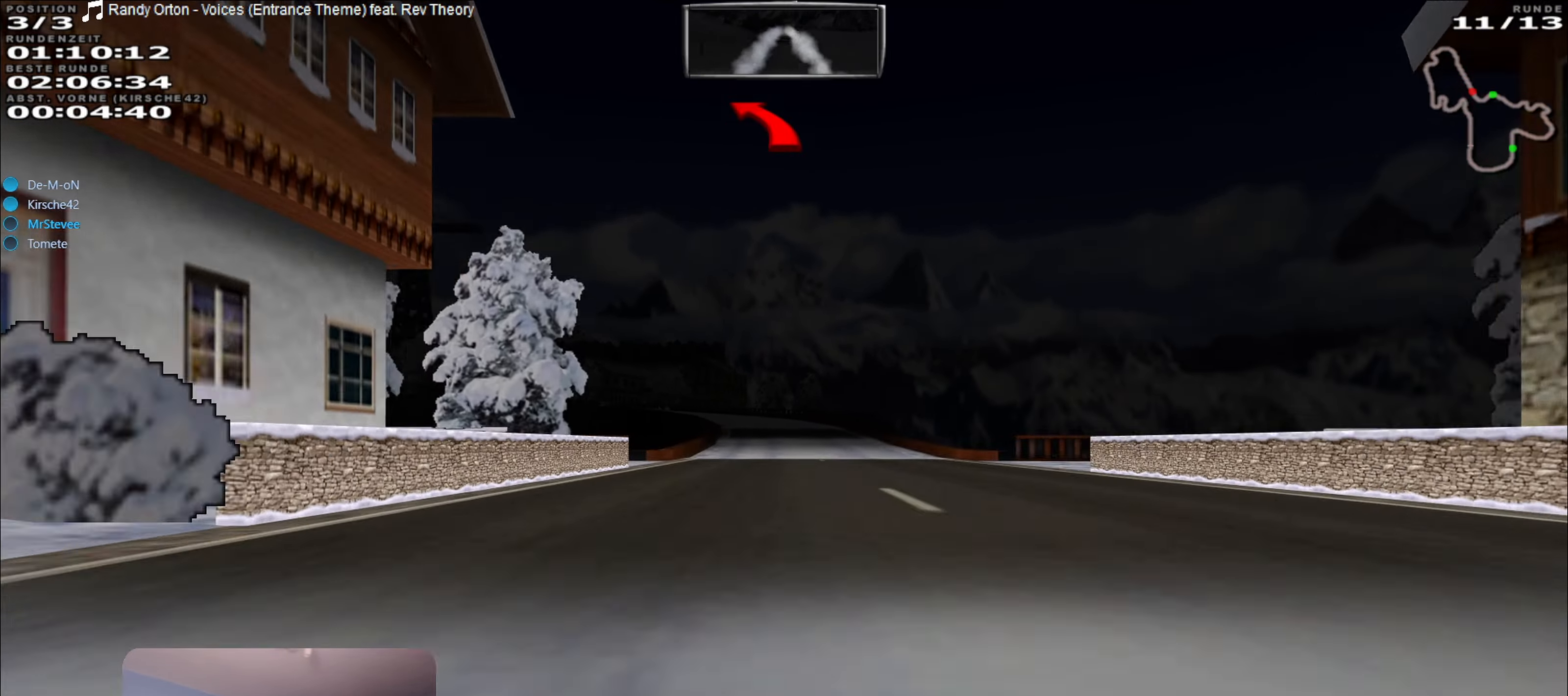
{"buttons": ["L2"], "left_stick": "left", "right_stick": "center", "events": [[417, "left_stick", "left"]]}
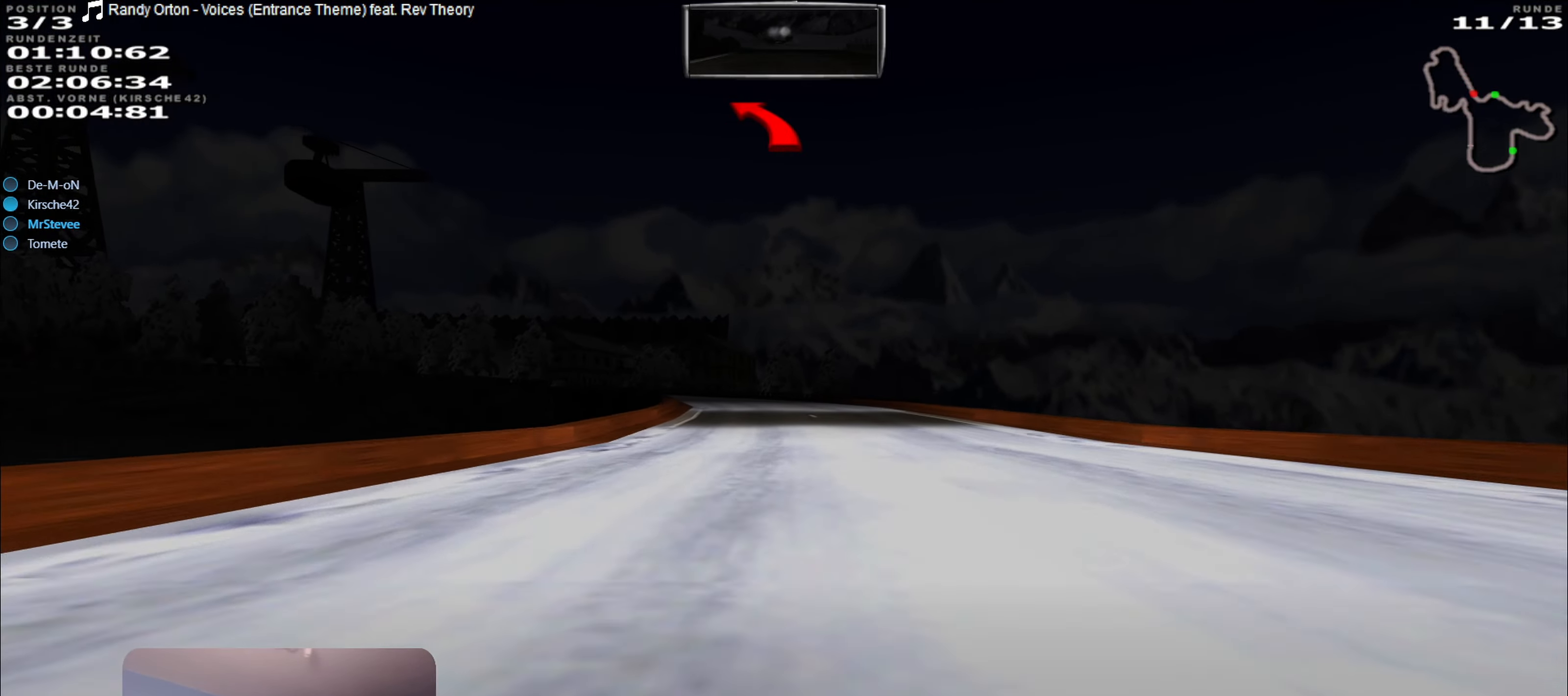
{"buttons": ["L2"], "left_stick": "right", "right_stick": "center", "events": [[83, "left_stick", "center"], [434, "left_stick", "right"]]}
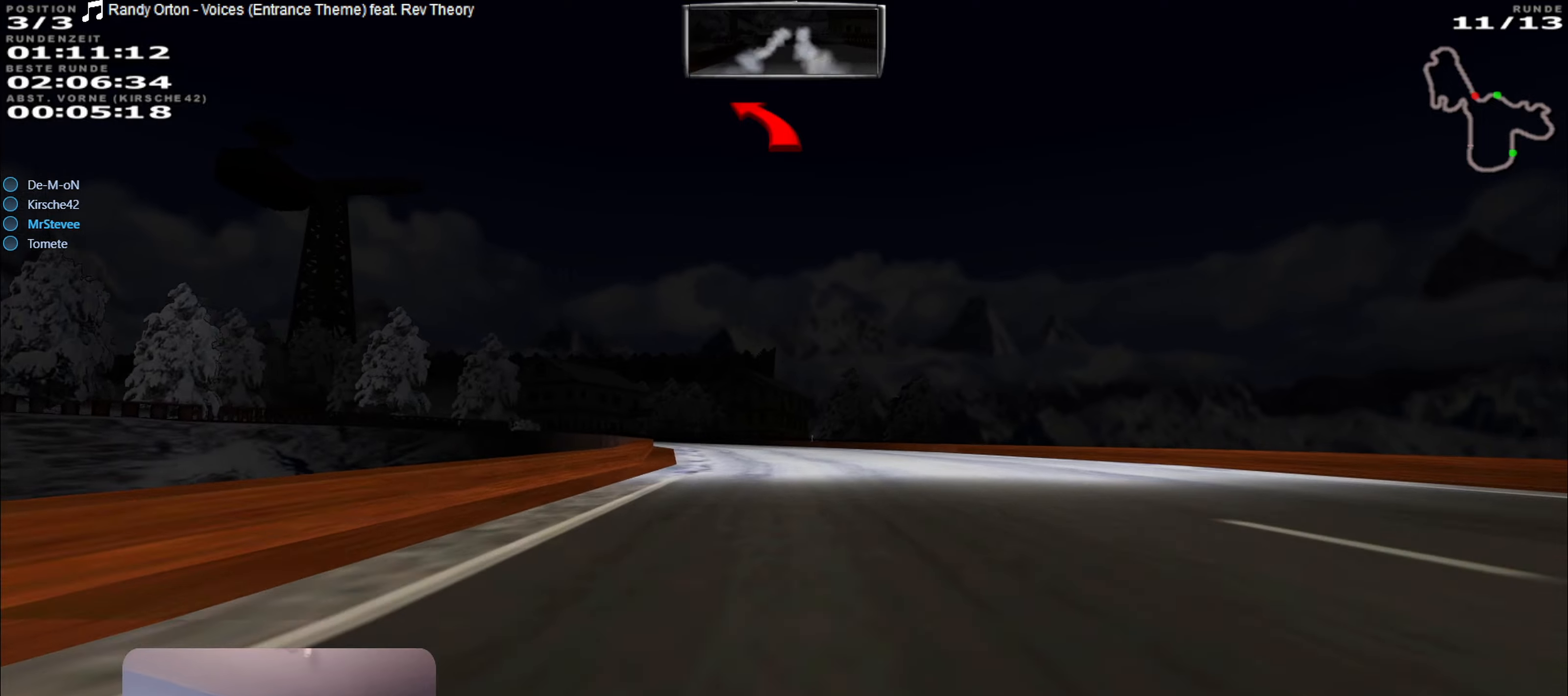
{"buttons": [], "left_stick": "down-left", "right_stick": "center", "events": [[17, "L2", "up"], [17, "left_stick", "center"], [67, "L2", "down"], [134, "left_stick", "down-left"], [234, "L2", "up"]]}
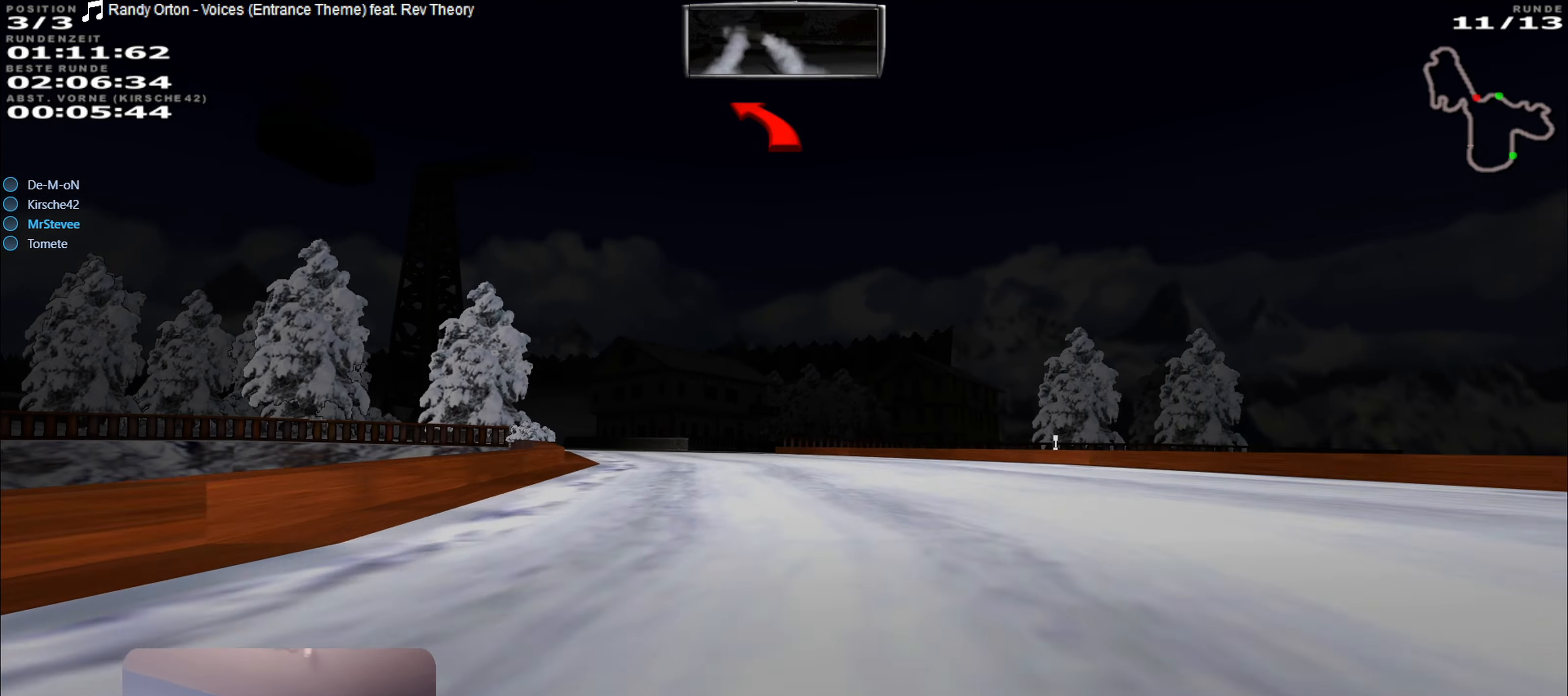
{"buttons": [], "left_stick": "center", "right_stick": "center", "events": [[150, "left_stick", "center"], [234, "left_stick", "down-left"], [484, "left_stick", "center"]]}
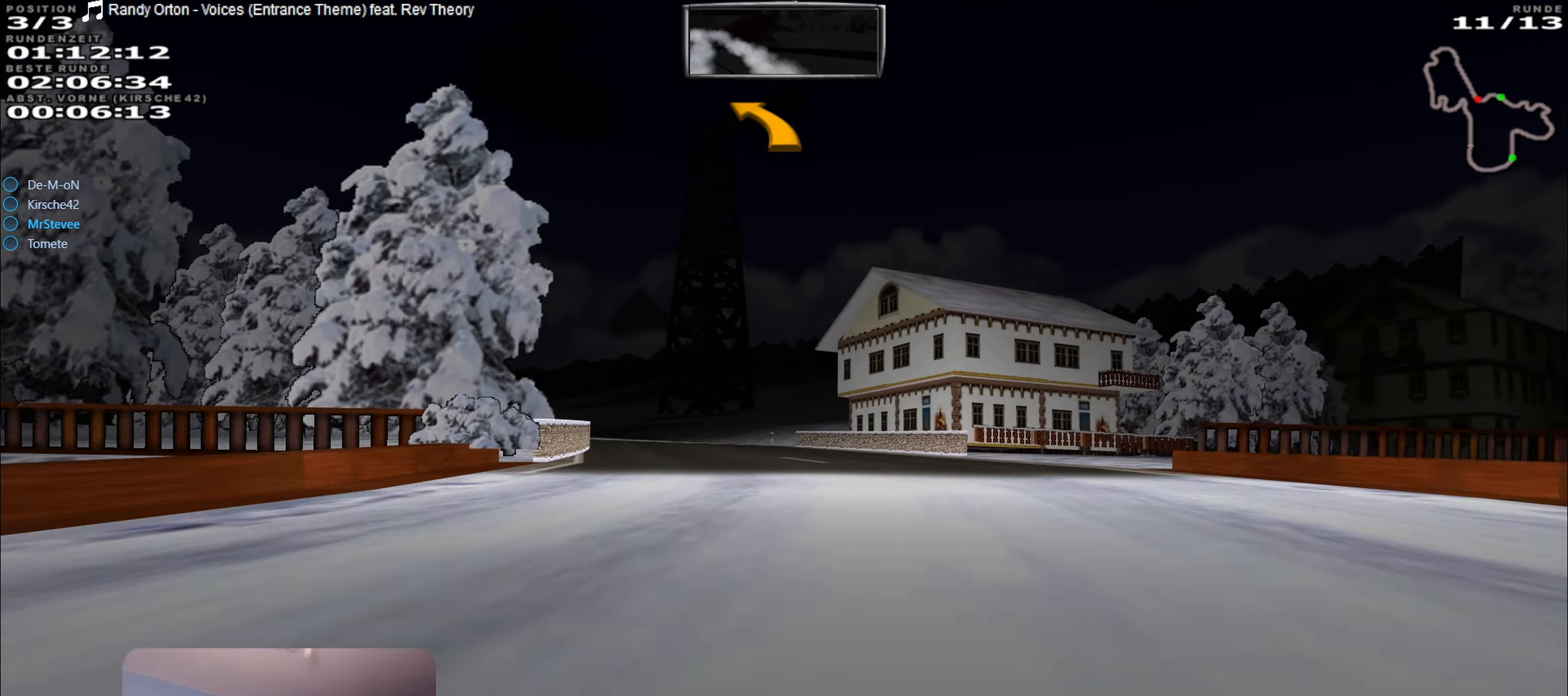
{"buttons": [], "left_stick": "left", "right_stick": "center", "events": [[17, "left_stick", "left"]]}
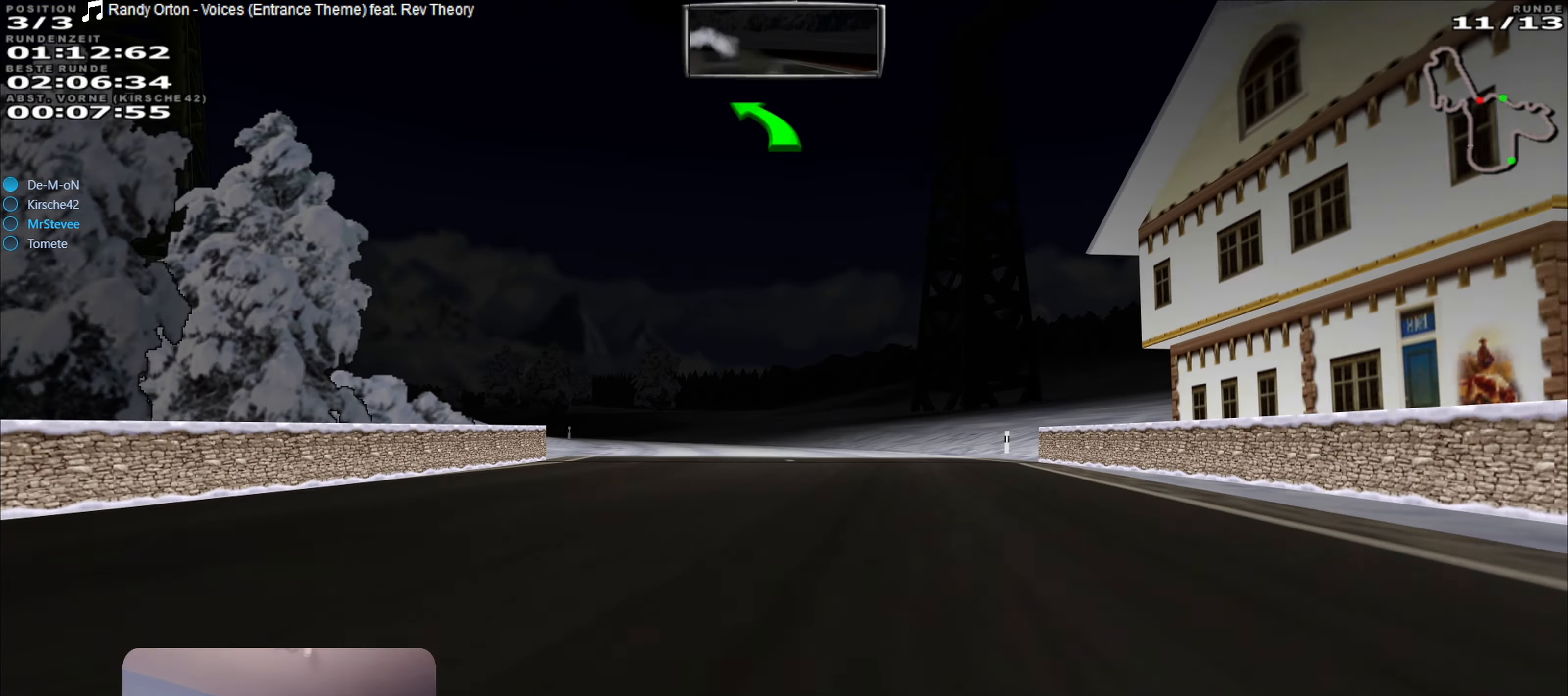
{"buttons": ["R2"], "left_stick": "right", "right_stick": "center", "events": [[100, "R2", "down"], [200, "R2", "up"], [300, "R2", "down"], [350, "left_stick", "center"], [484, "left_stick", "right"]]}
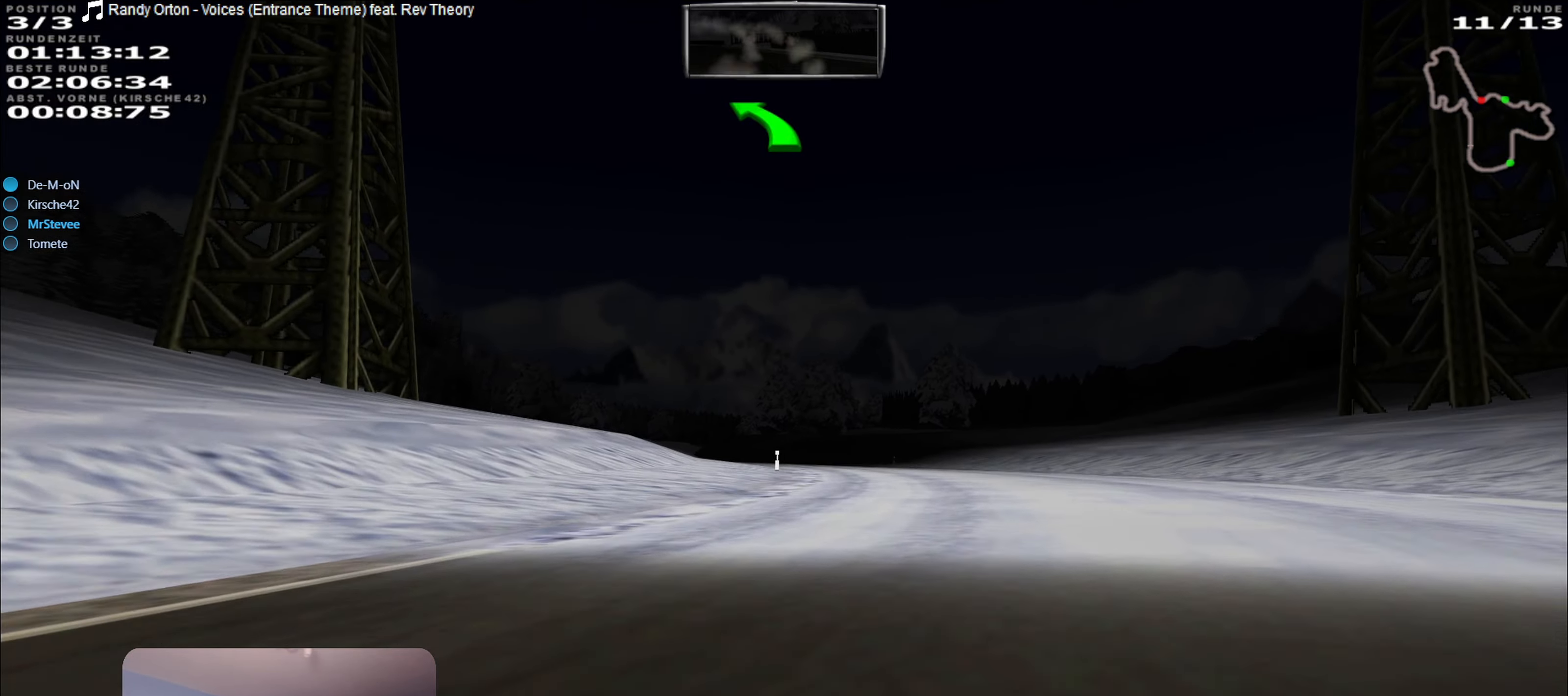
{"buttons": ["R2"], "left_stick": "center", "right_stick": "center", "events": [[167, "left_stick", "center"]]}
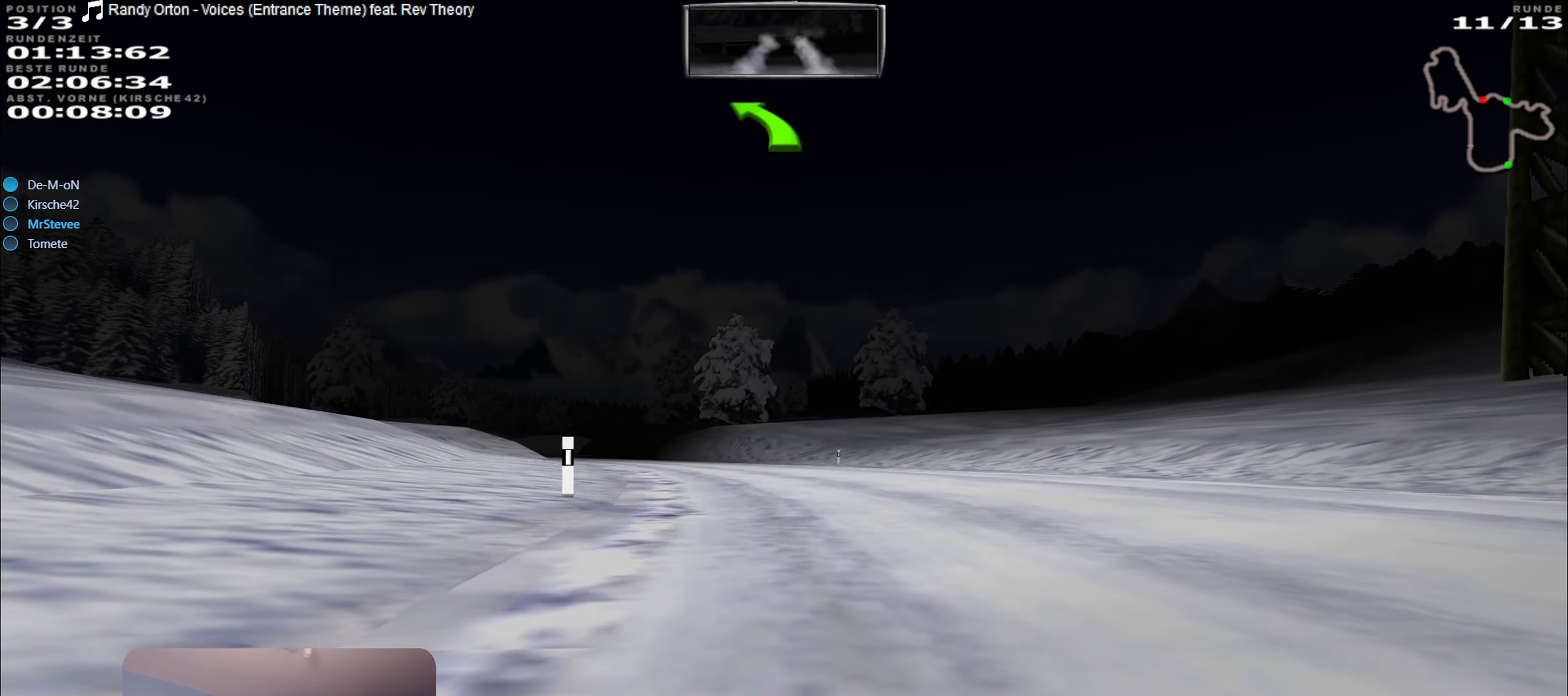
{"buttons": ["R2"], "left_stick": "center", "right_stick": "center", "events": [[117, "left_stick", "down-left"], [250, "R2", "up"], [384, "R2", "down"], [434, "left_stick", "center"]]}
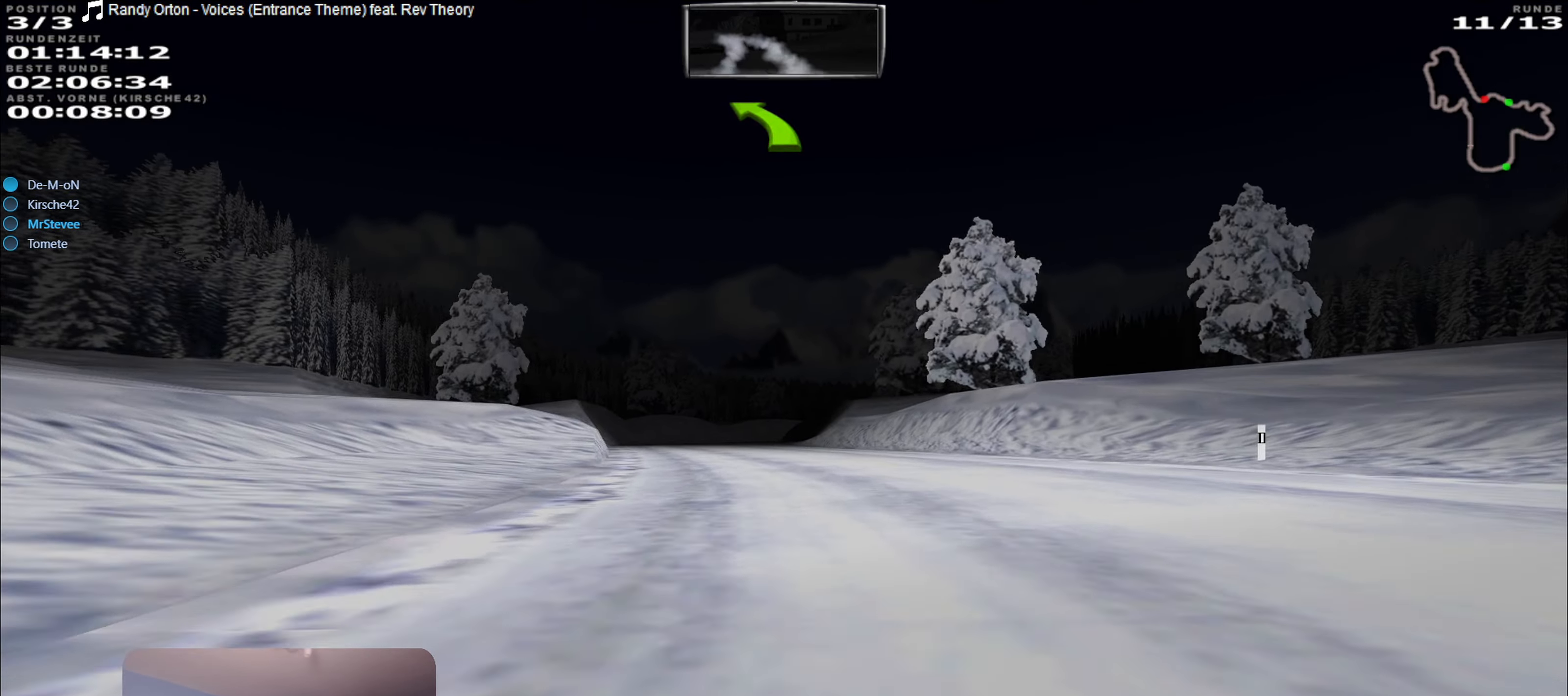
{"buttons": ["R2"], "left_stick": "center", "right_stick": "center", "events": []}
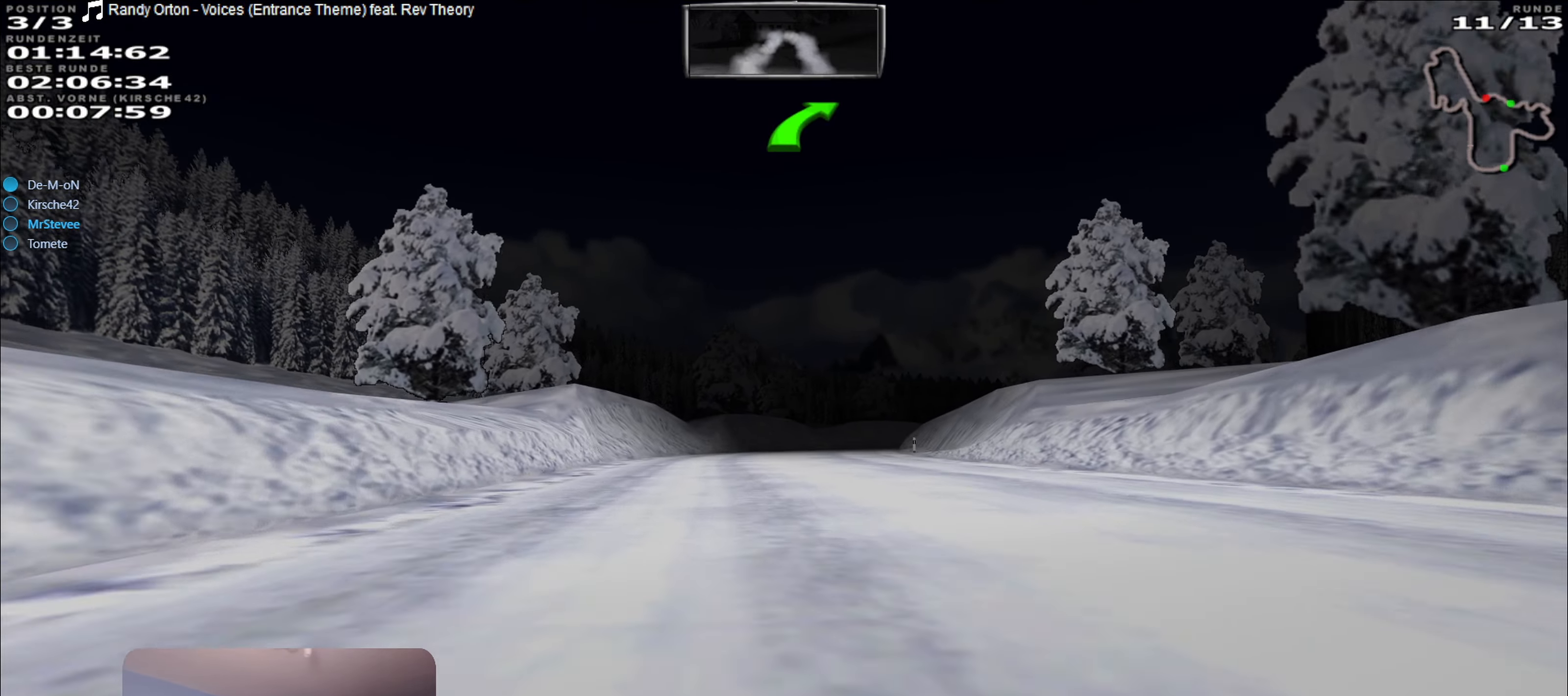
{"buttons": ["R2"], "left_stick": "right", "right_stick": "center", "events": [[434, "left_stick", "right"]]}
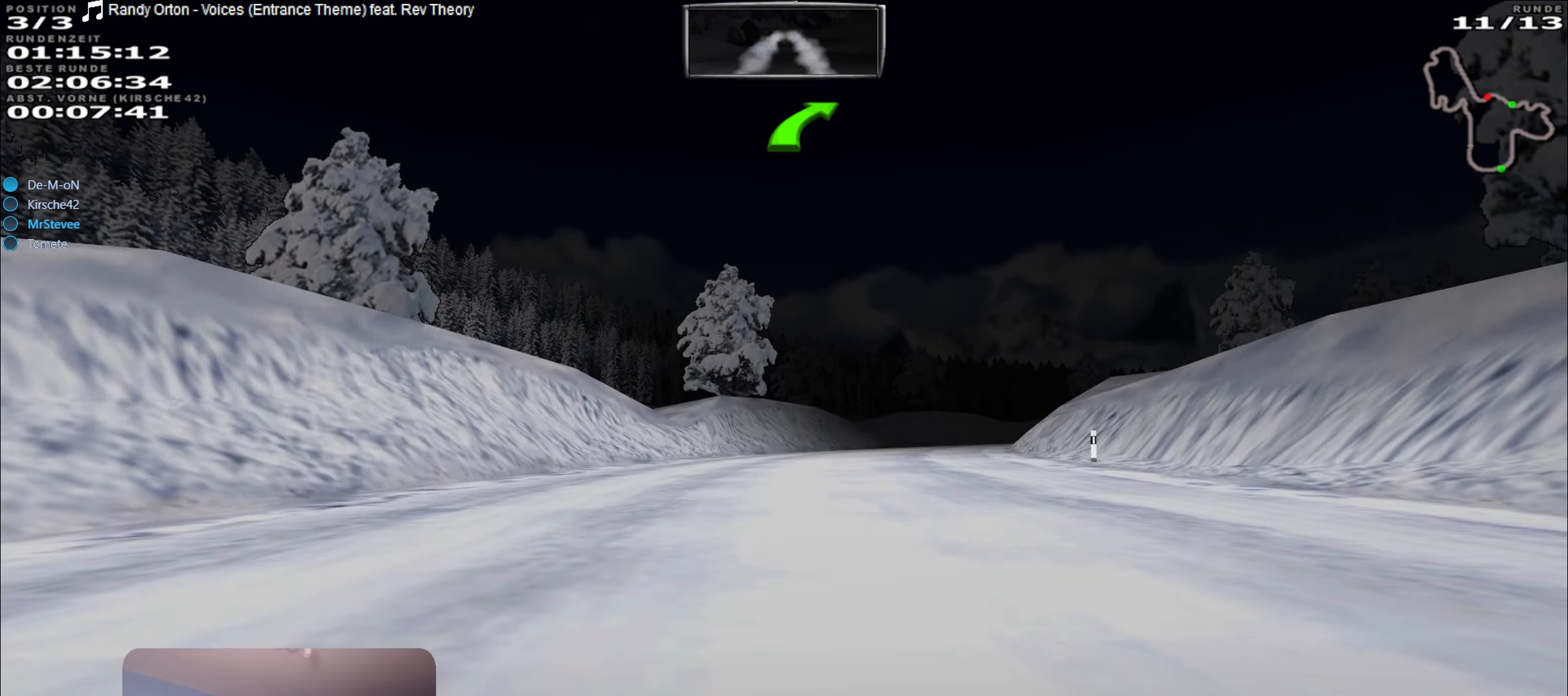
{"buttons": ["R2"], "left_stick": "right", "right_stick": "center", "events": [[134, "left_stick", "center"], [434, "left_stick", "right"]]}
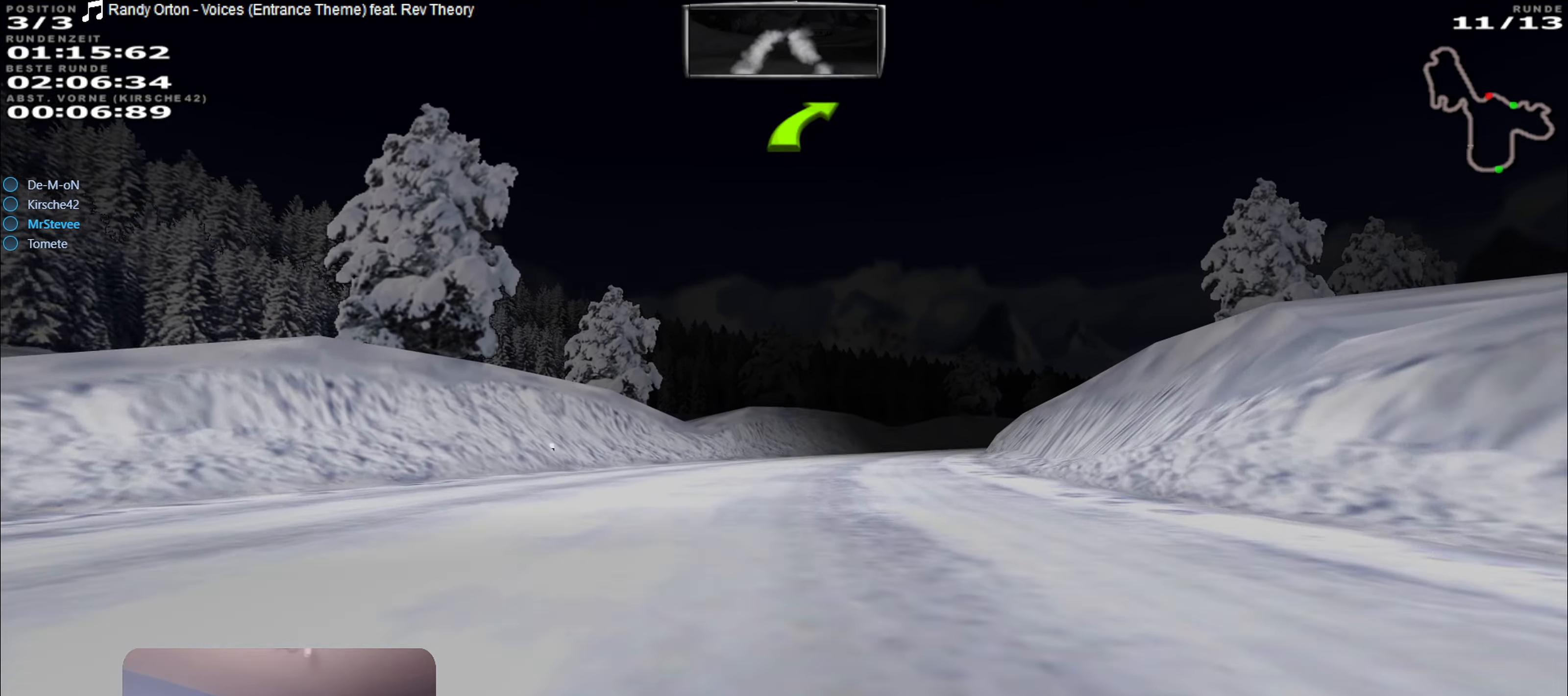
{"buttons": ["R2"], "left_stick": "right", "right_stick": "center", "events": [[84, "left_stick", "center"], [167, "left_stick", "right"], [284, "left_stick", "center"], [433, "left_stick", "right"]]}
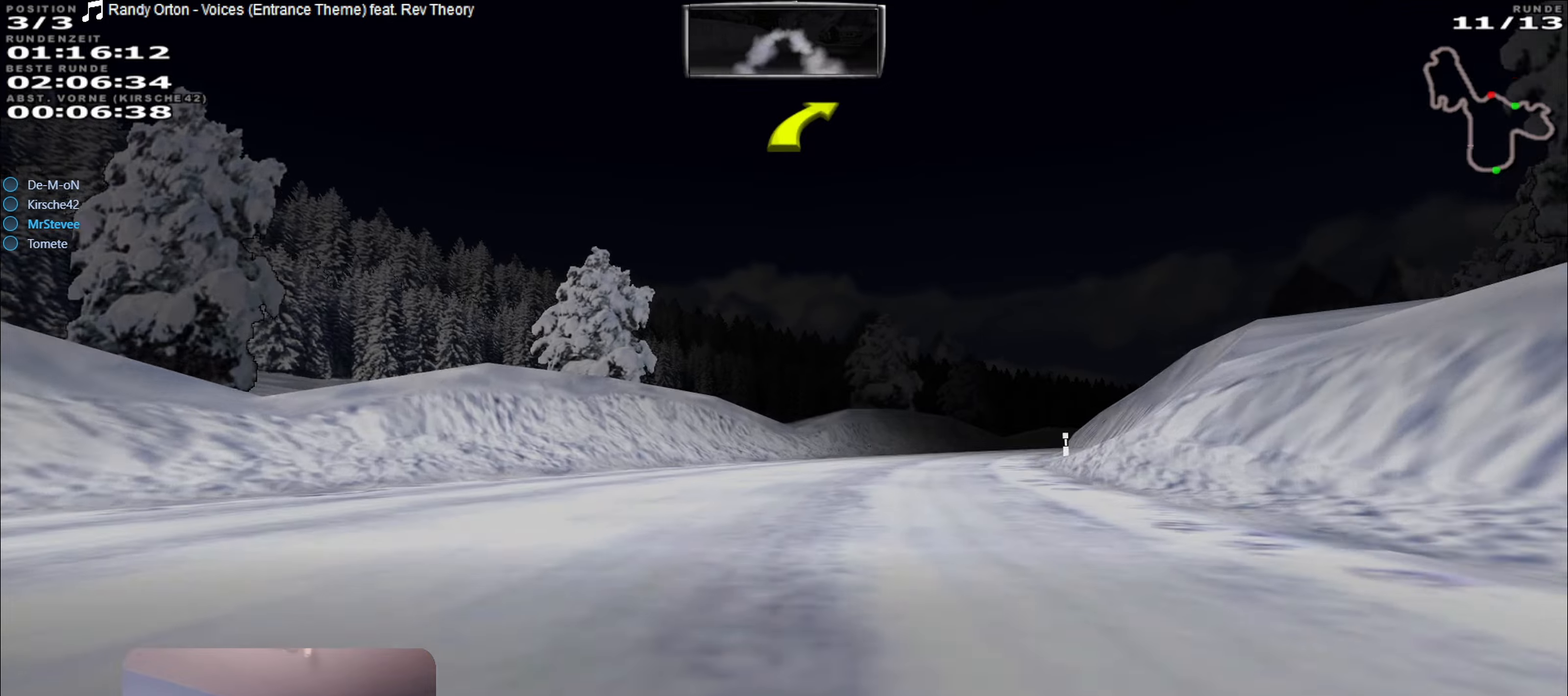
{"buttons": ["R2"], "left_stick": "center", "right_stick": "center", "events": [[266, "left_stick", "center"], [400, "R2", "up"], [400, "left_stick", "right"], [500, "R2", "down"], [500, "left_stick", "center"]]}
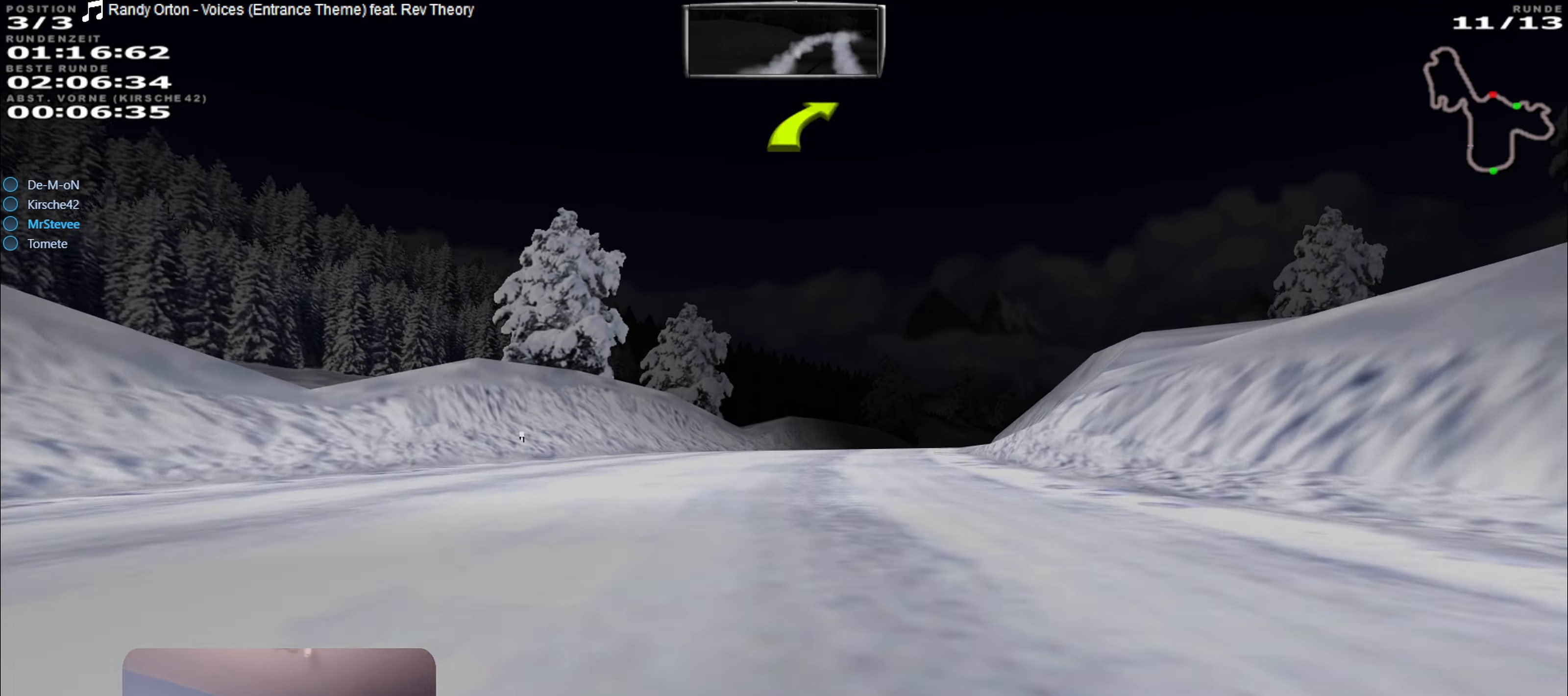
{"buttons": ["R2"], "left_stick": "right", "right_stick": "center", "events": [[183, "left_stick", "right"], [400, "left_stick", "center"], [500, "left_stick", "right"]]}
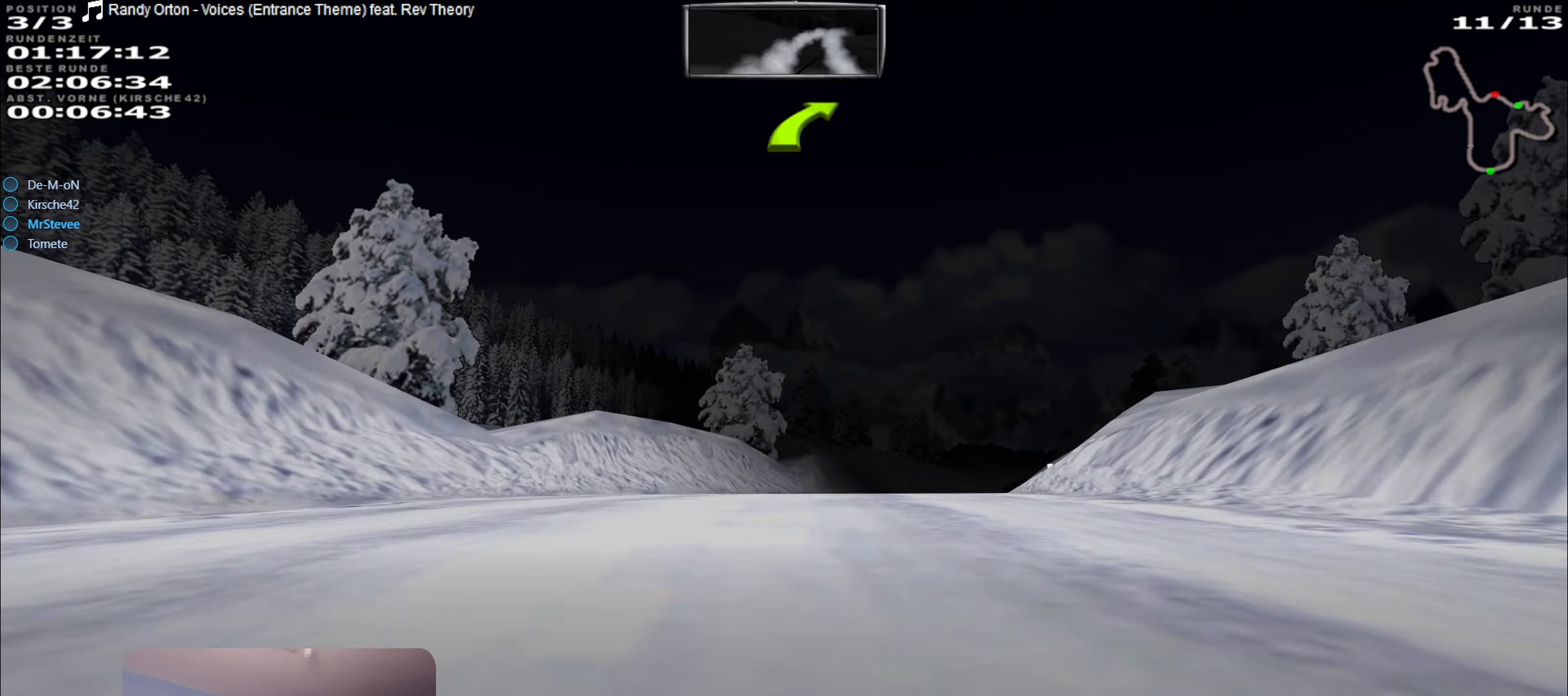
{"buttons": ["R2"], "left_stick": "center", "right_stick": "center", "events": [[400, "left_stick", "center"]]}
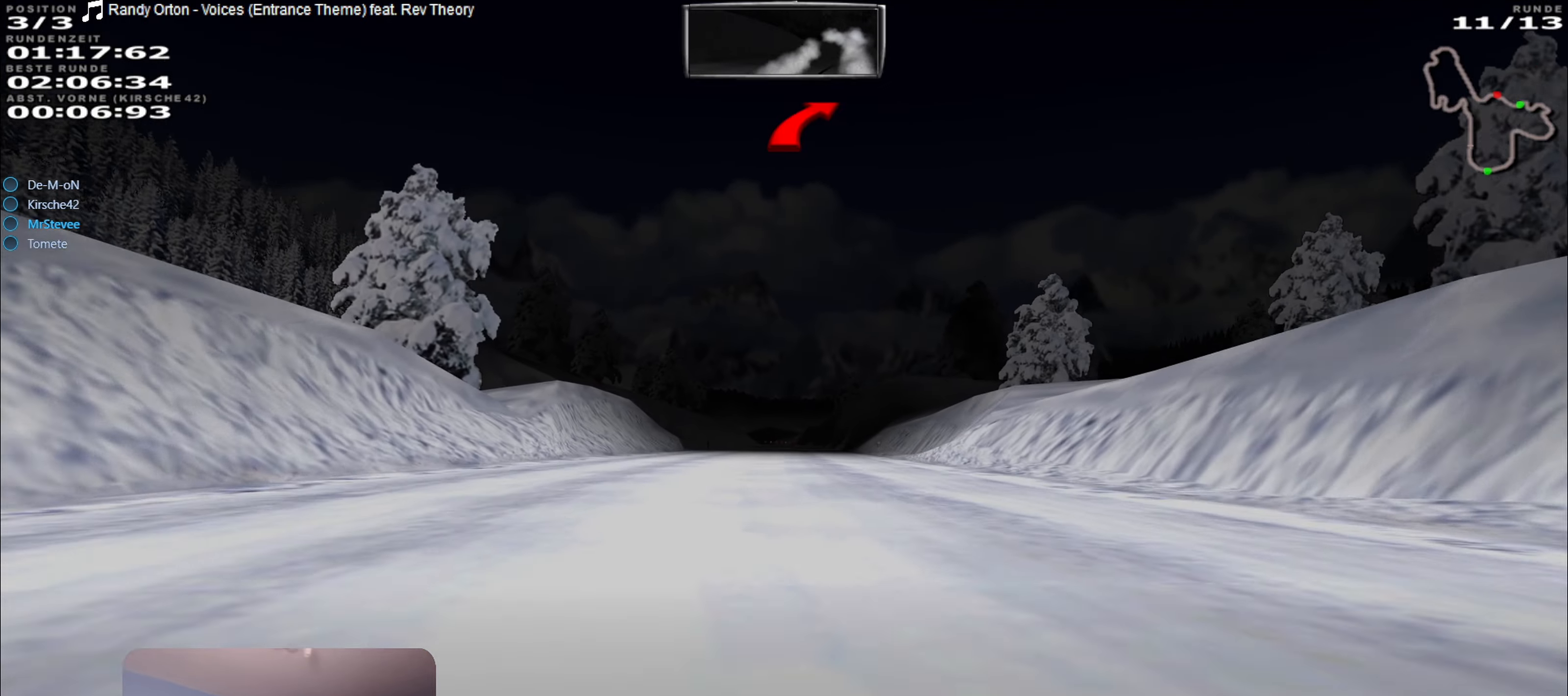
{"buttons": ["R2"], "left_stick": "center", "right_stick": "center", "events": [[150, "left_stick", "down-left"], [300, "left_stick", "center"]]}
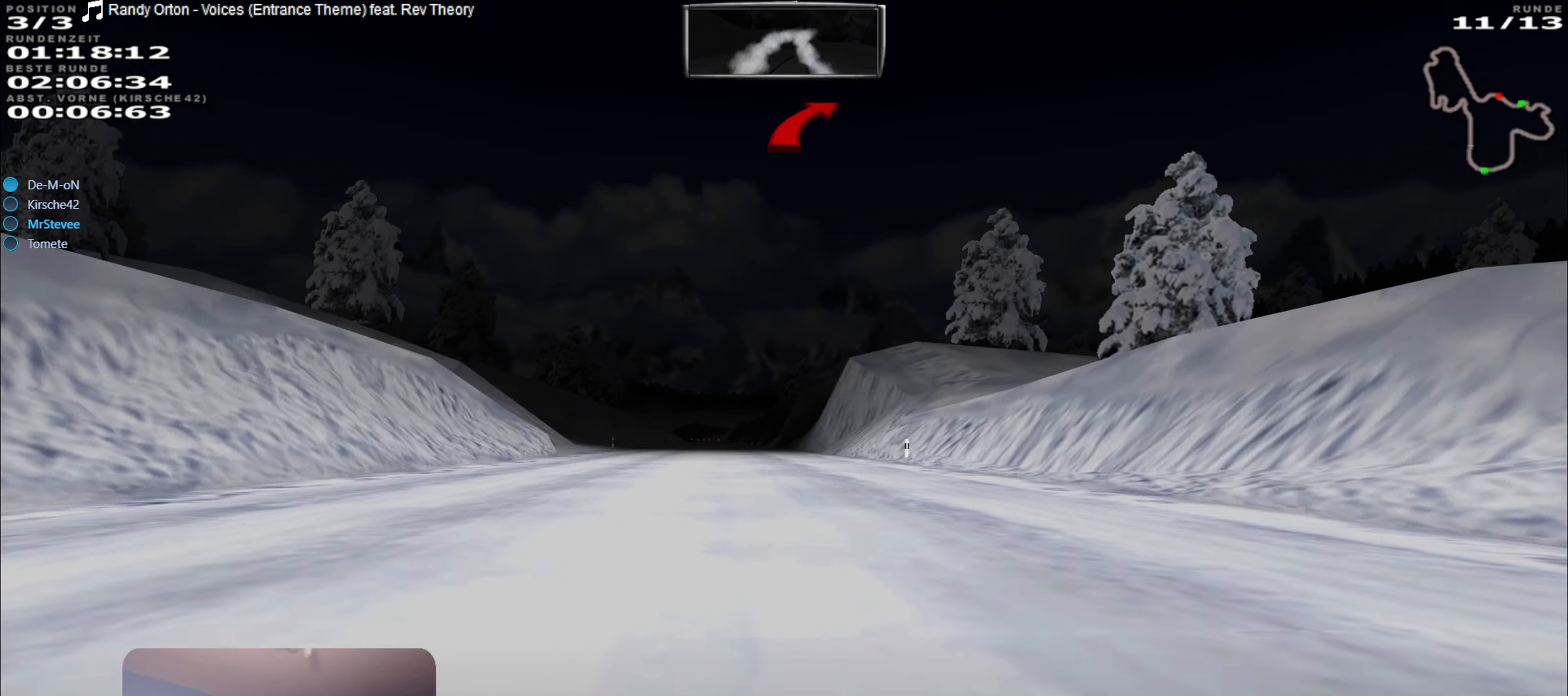
{"buttons": ["R2"], "left_stick": "center", "right_stick": "center", "events": [[50, "left_stick", "left"], [183, "left_stick", "center"]]}
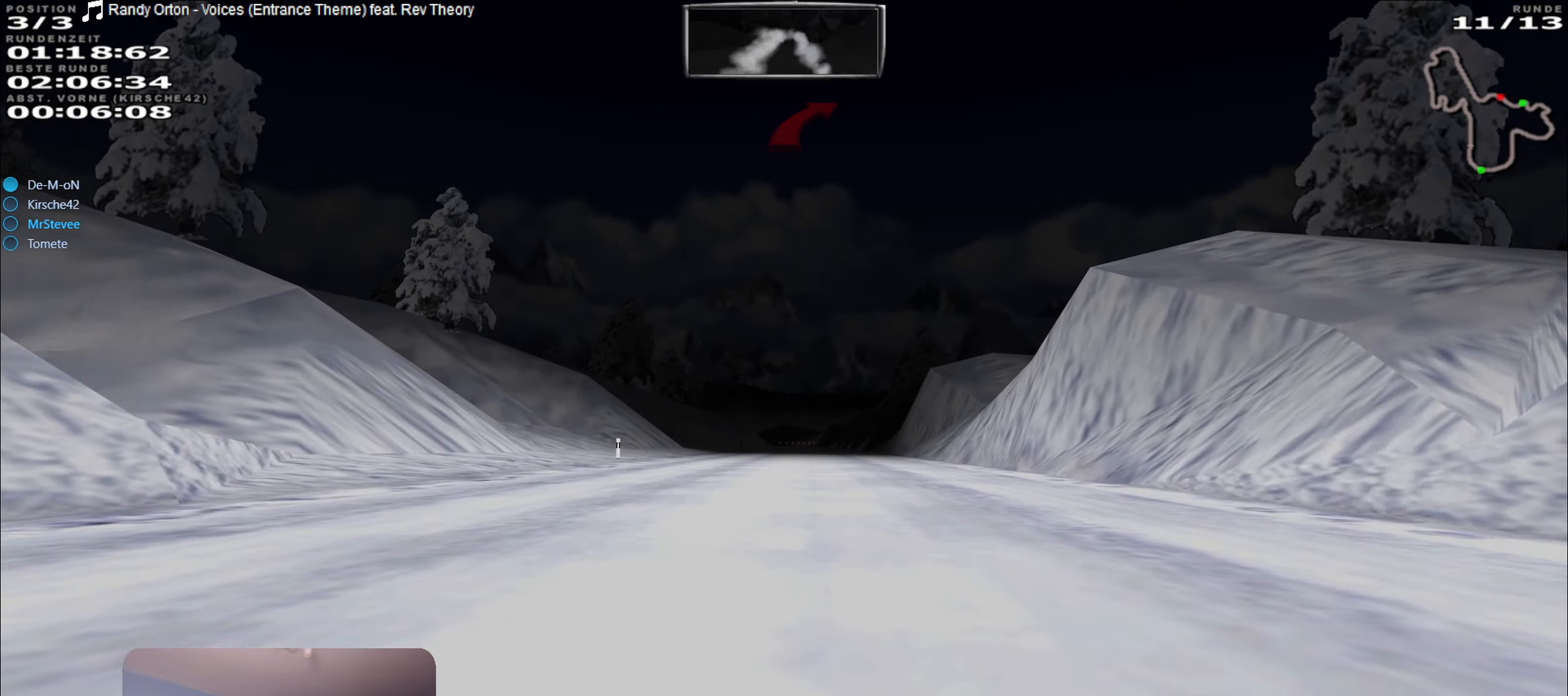
{"buttons": ["R2"], "left_stick": "center", "right_stick": "center", "events": [[316, "left_stick", "down-left"], [366, "left_stick", "center"]]}
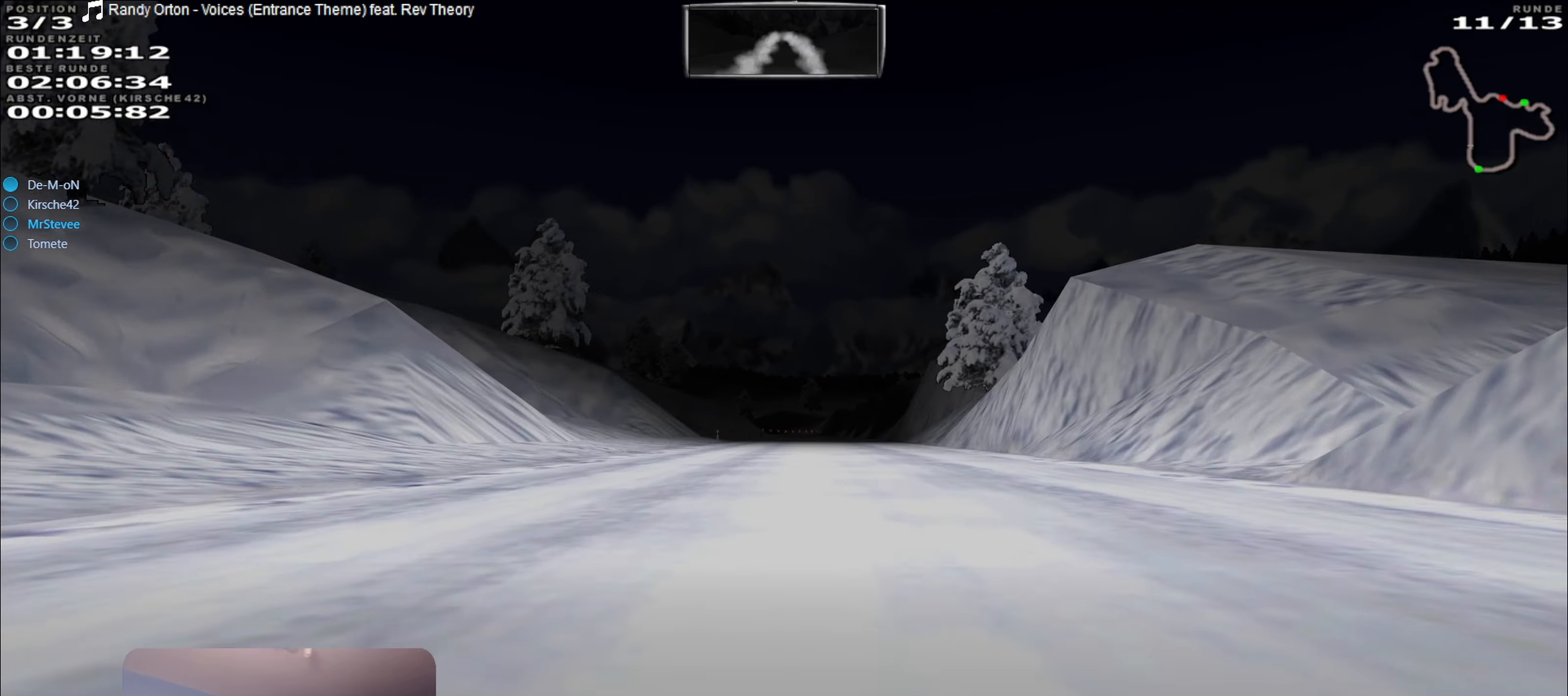
{"buttons": ["R2"], "left_stick": "center", "right_stick": "center", "events": []}
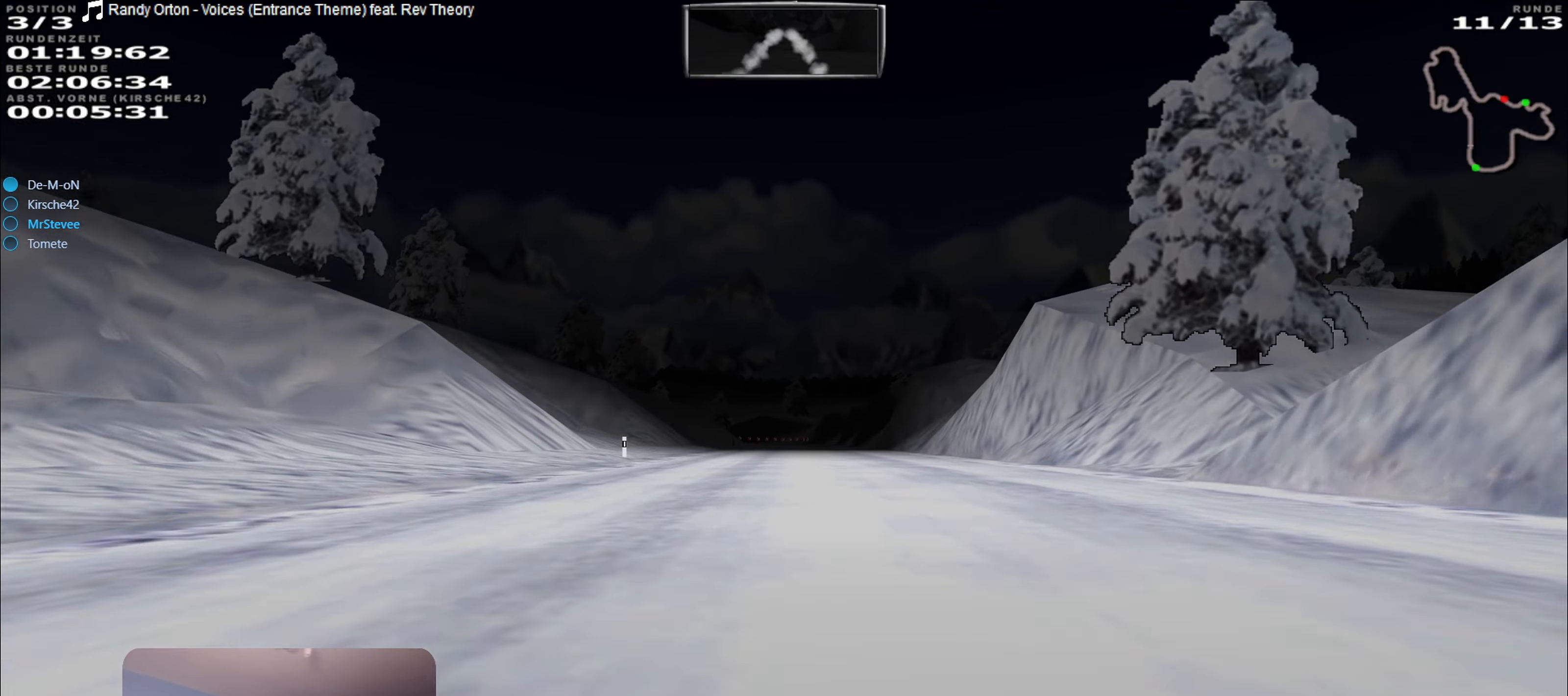
{"buttons": ["R2"], "left_stick": "center", "right_stick": "center", "events": []}